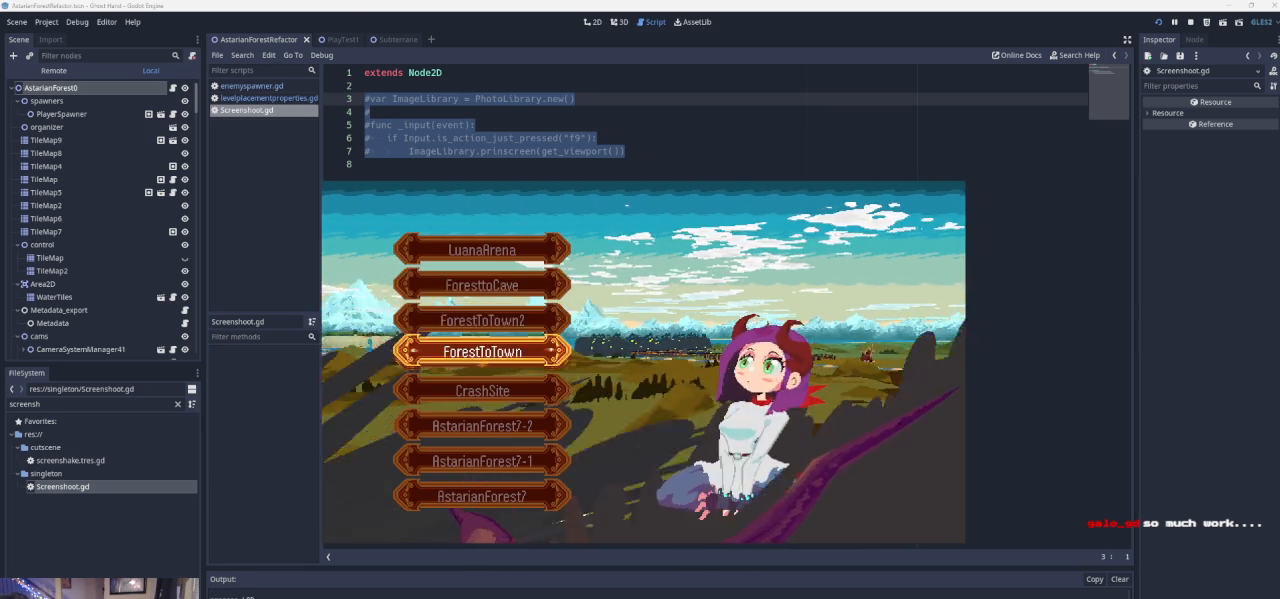
Gameplay with a controller (PlayStation layout); each line is a JSON object with the inputs held at the frame after it. "events" lists button and stick changes between this image and that frame as [ms after this image, input, new state], when the widget could be followed in between. Not read: L2 R2 right_stick.
{"buttons": [], "left_stick": "center", "events": [[133, "DPAD_DOWN", "up"], [333, "SQUARE", "down"], [467, "SQUARE", "up"]]}
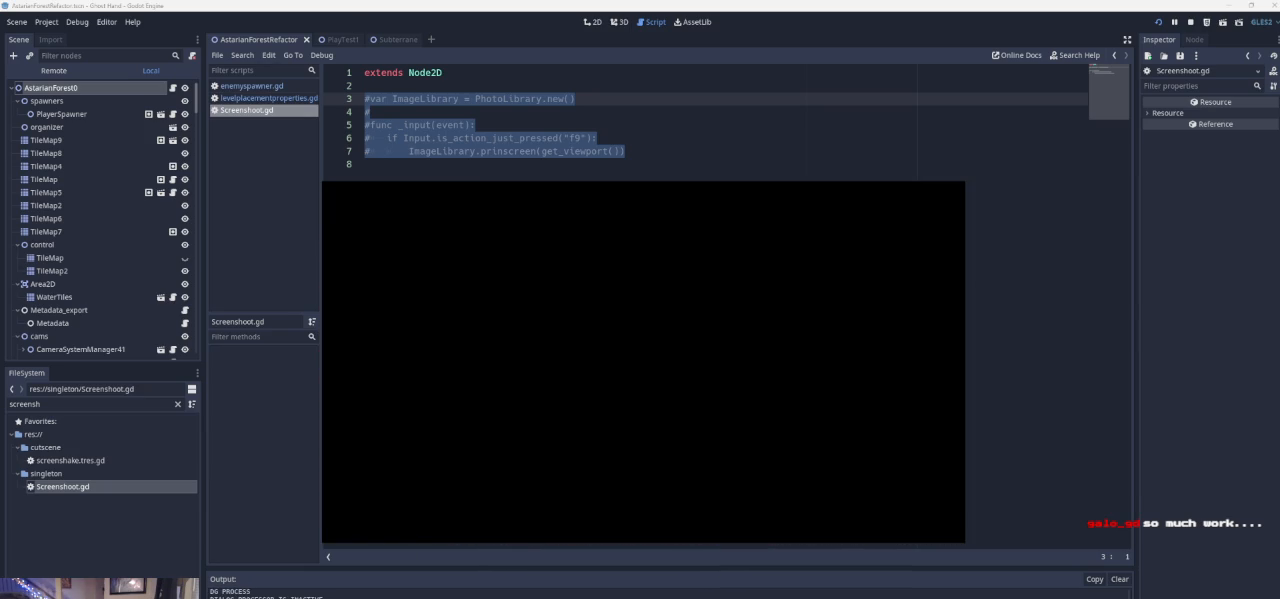
{"buttons": [], "left_stick": "center", "events": []}
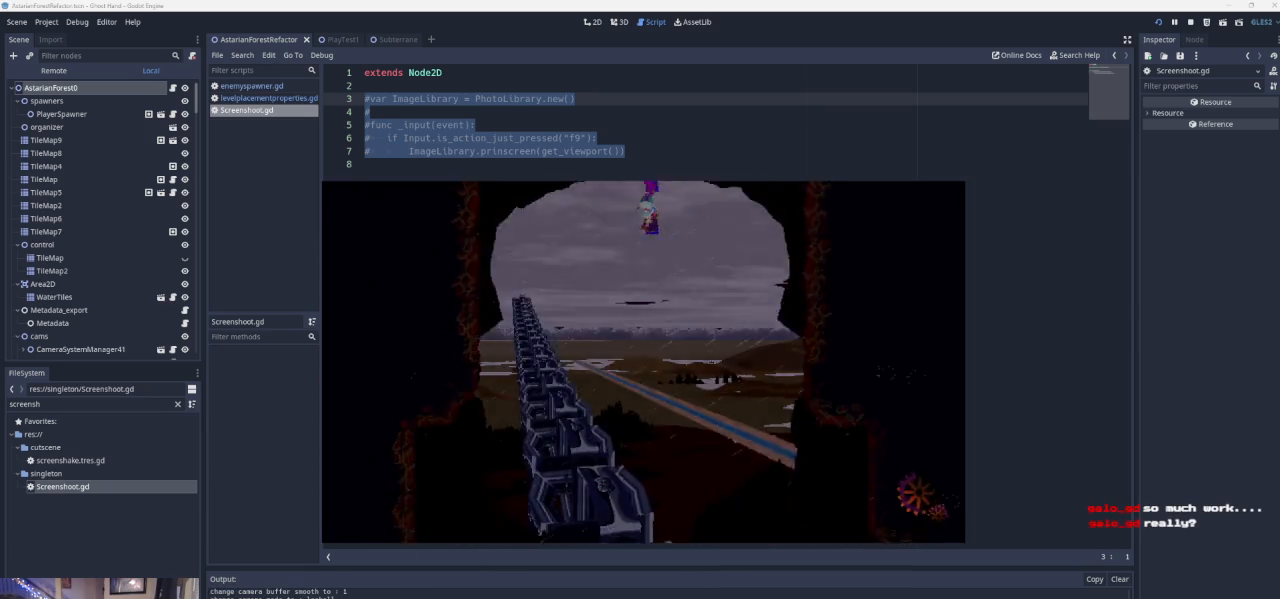
{"buttons": [], "left_stick": "center", "events": []}
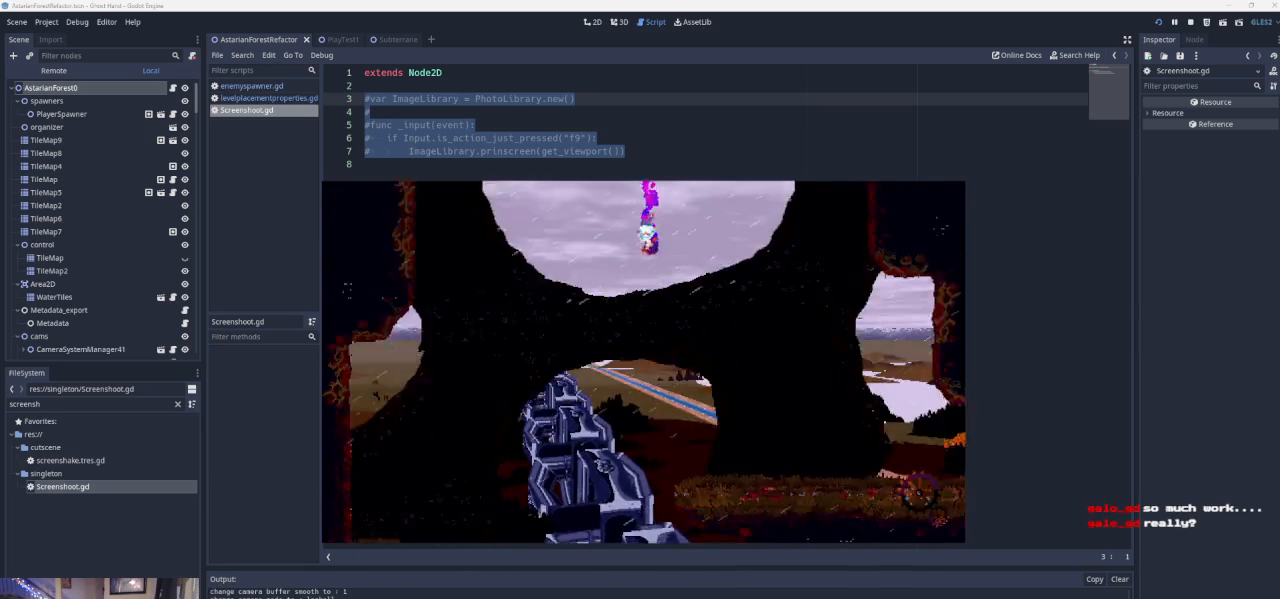
{"buttons": [], "left_stick": "center", "events": []}
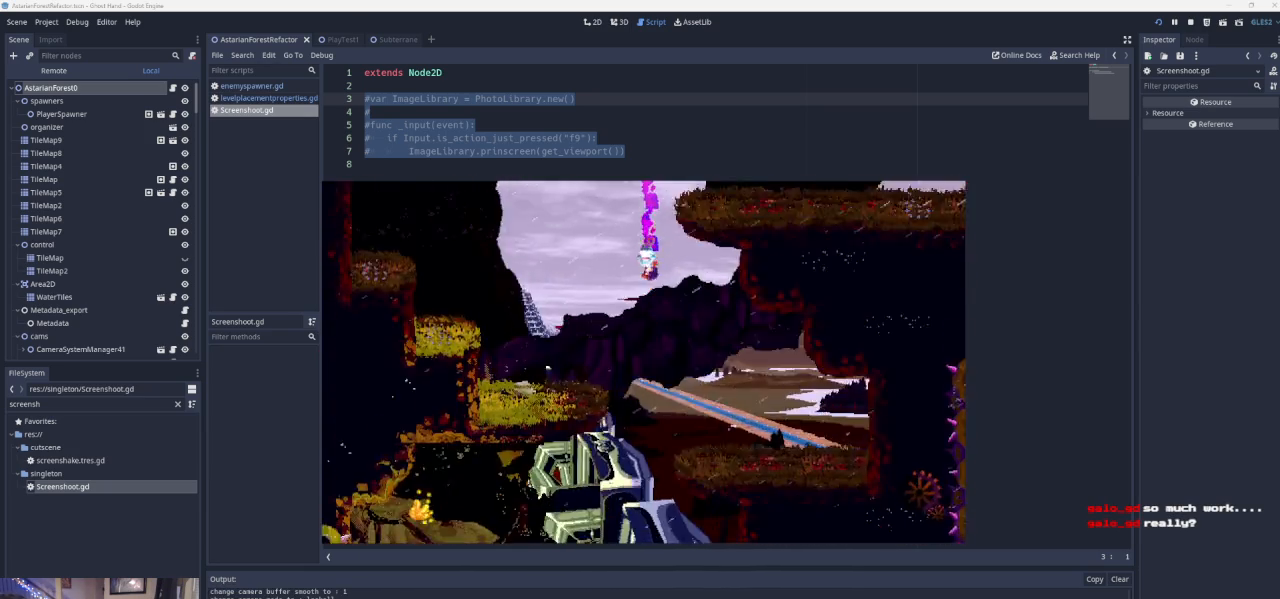
{"buttons": [], "left_stick": "center", "events": []}
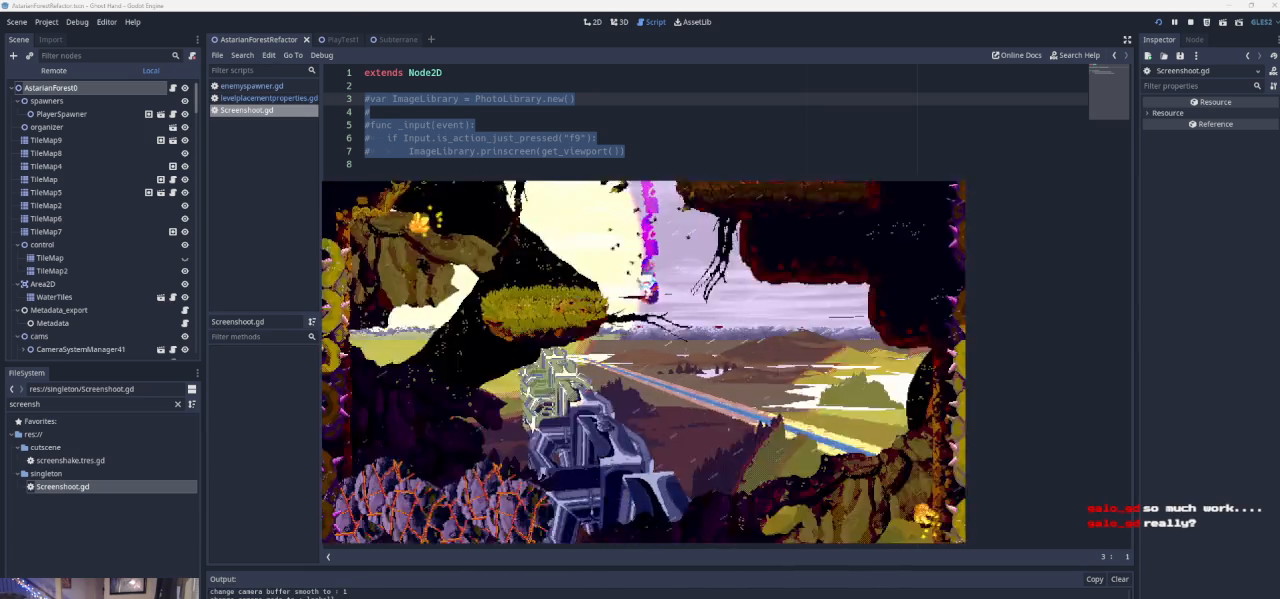
{"buttons": [], "left_stick": "center", "events": []}
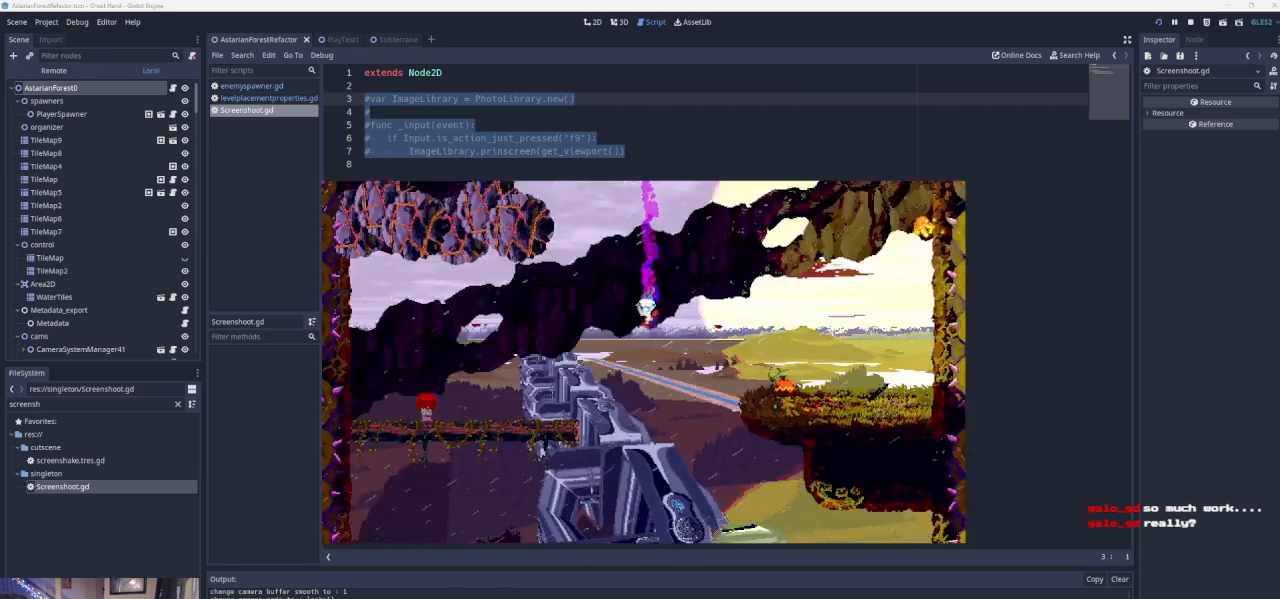
{"buttons": [], "left_stick": "center", "events": []}
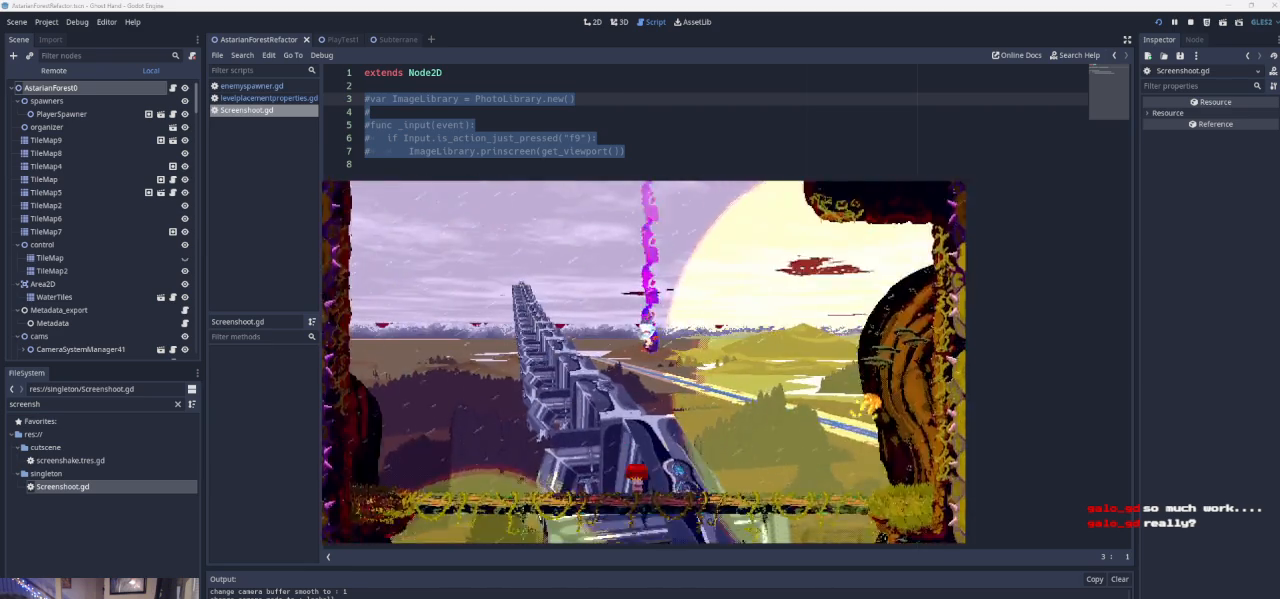
{"buttons": [], "left_stick": "center", "events": []}
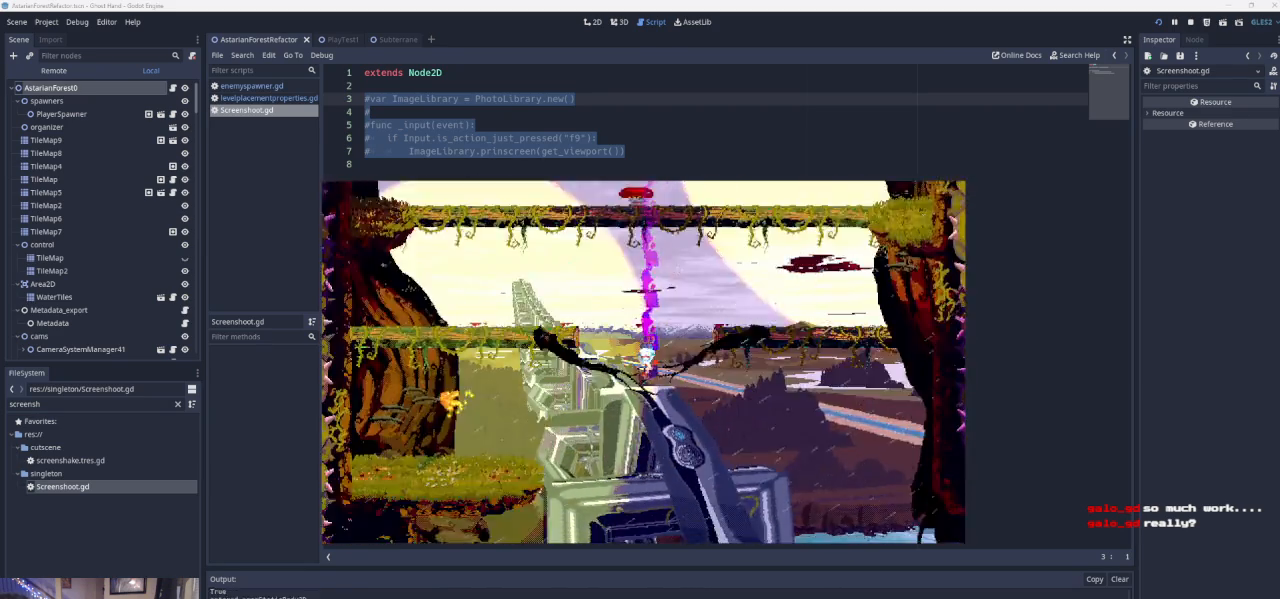
{"buttons": [], "left_stick": "center", "events": []}
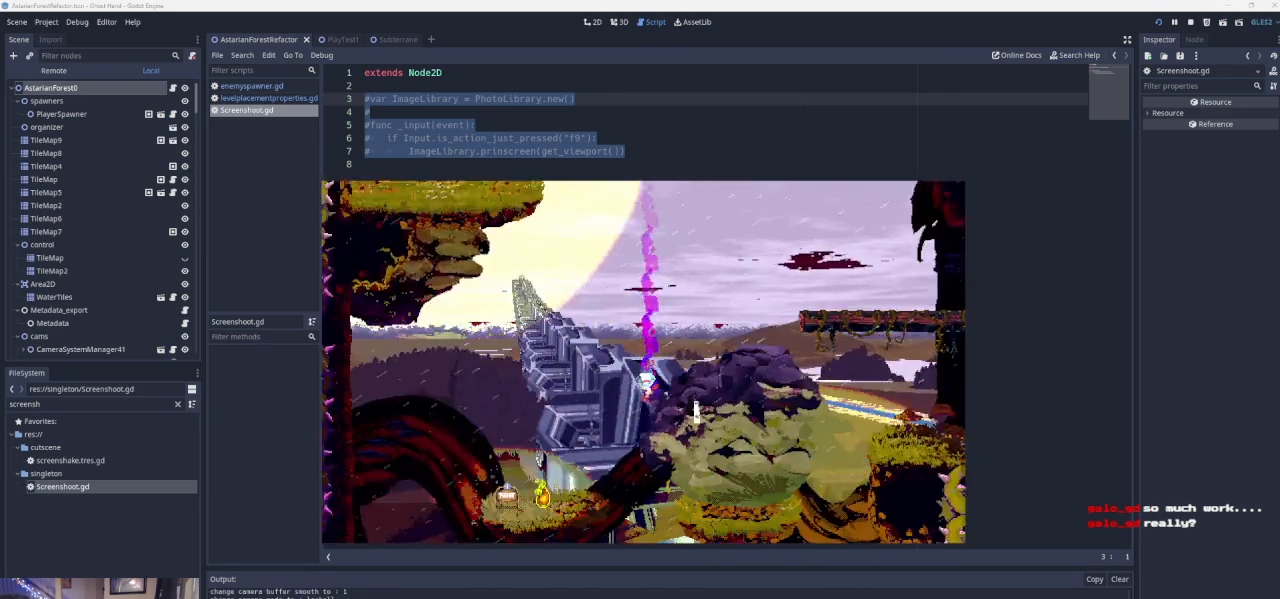
{"buttons": [], "left_stick": "center", "events": []}
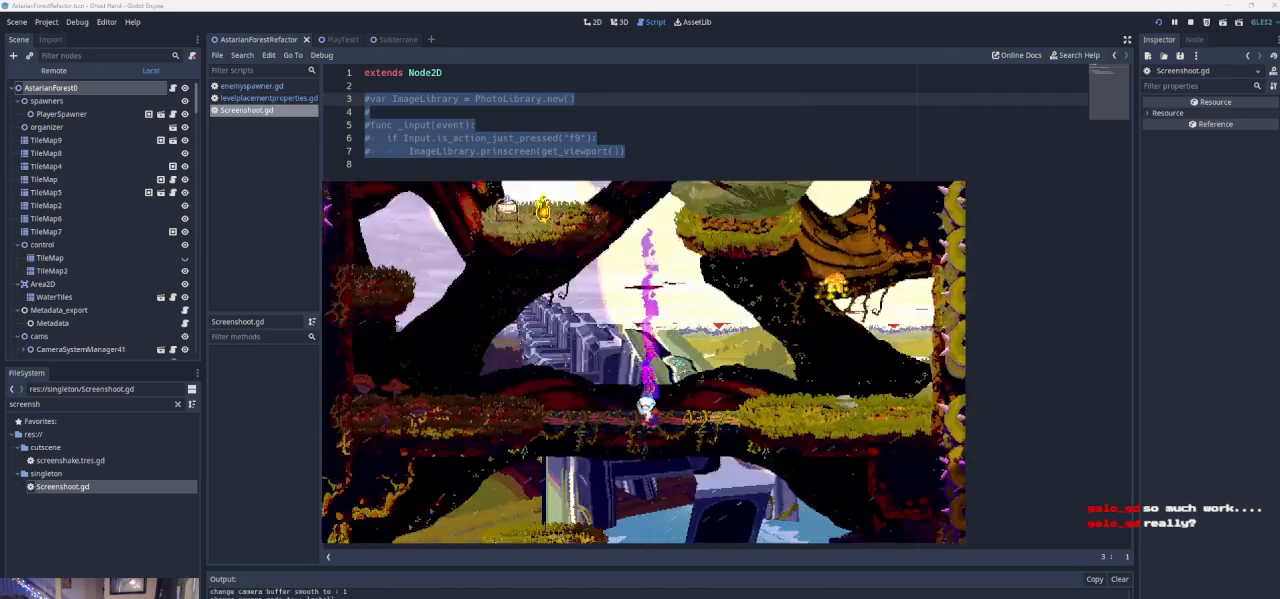
{"buttons": [], "left_stick": "right", "events": [[500, "left_stick", "right"]]}
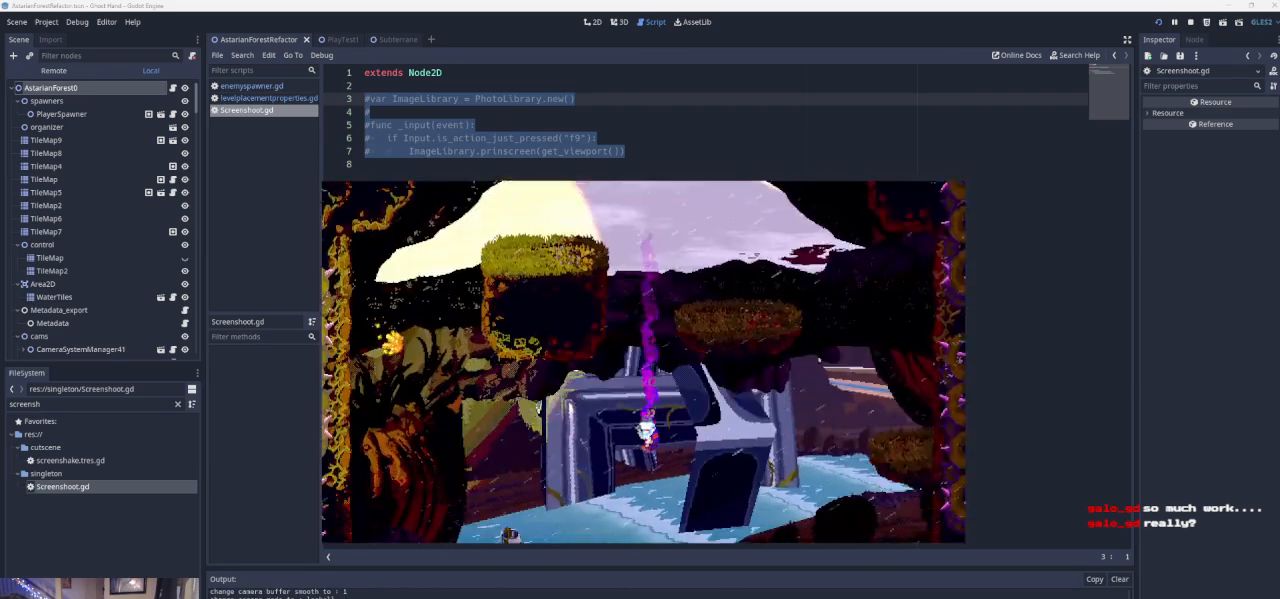
{"buttons": [], "left_stick": "right", "events": [[233, "left_stick", "up"], [367, "left_stick", "down-left"], [433, "left_stick", "down-right"], [500, "left_stick", "right"]]}
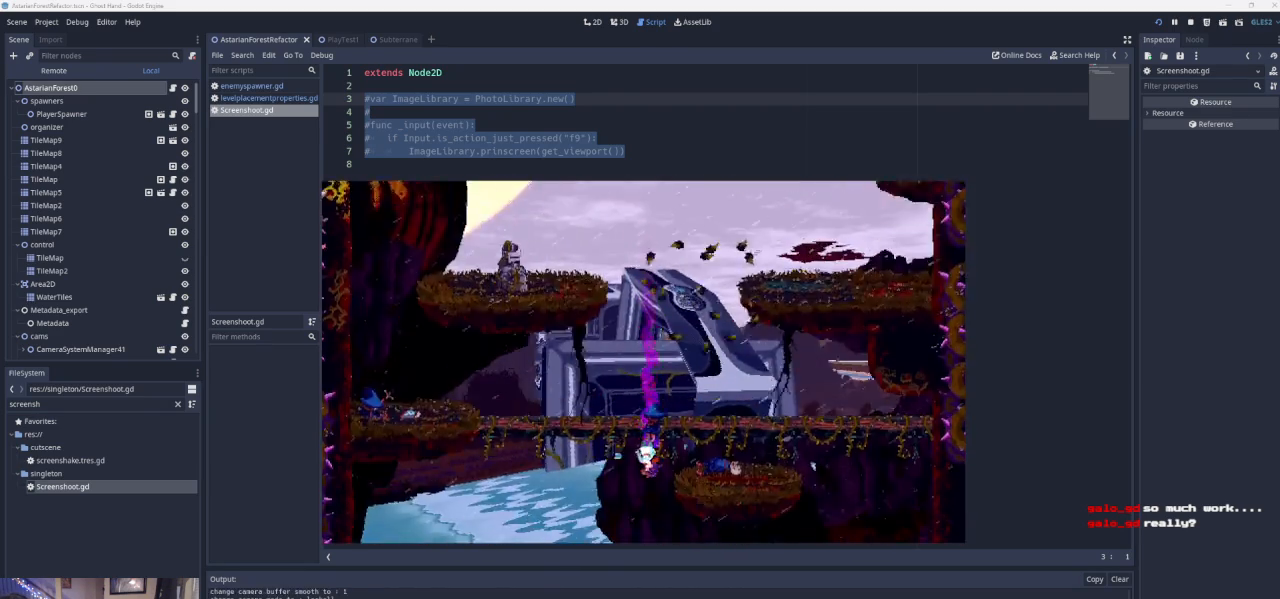
{"buttons": [], "left_stick": "down-right", "events": [[67, "left_stick", "up"], [133, "left_stick", "left"], [200, "left_stick", "down"], [267, "left_stick", "right"], [333, "left_stick", "up"], [400, "left_stick", "left"], [500, "left_stick", "down-right"]]}
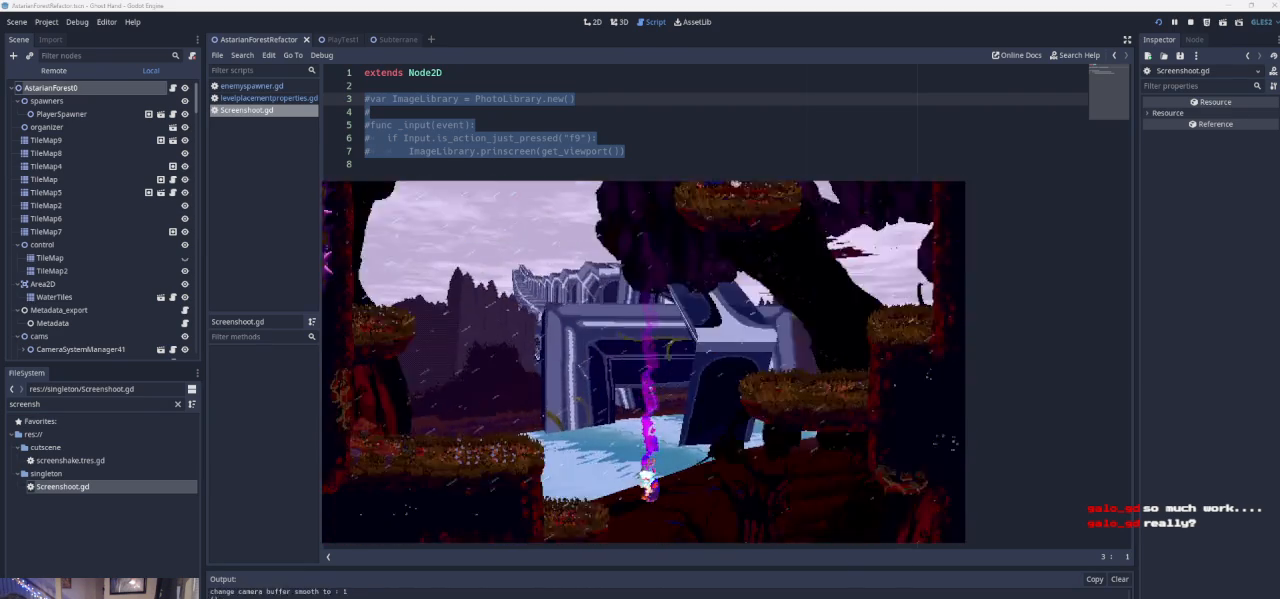
{"buttons": [], "left_stick": "up-left", "events": [[67, "left_stick", "up-right"], [133, "left_stick", "up-left"], [200, "left_stick", "down-left"], [333, "left_stick", "right"], [400, "left_stick", "up"], [467, "left_stick", "up-left"]]}
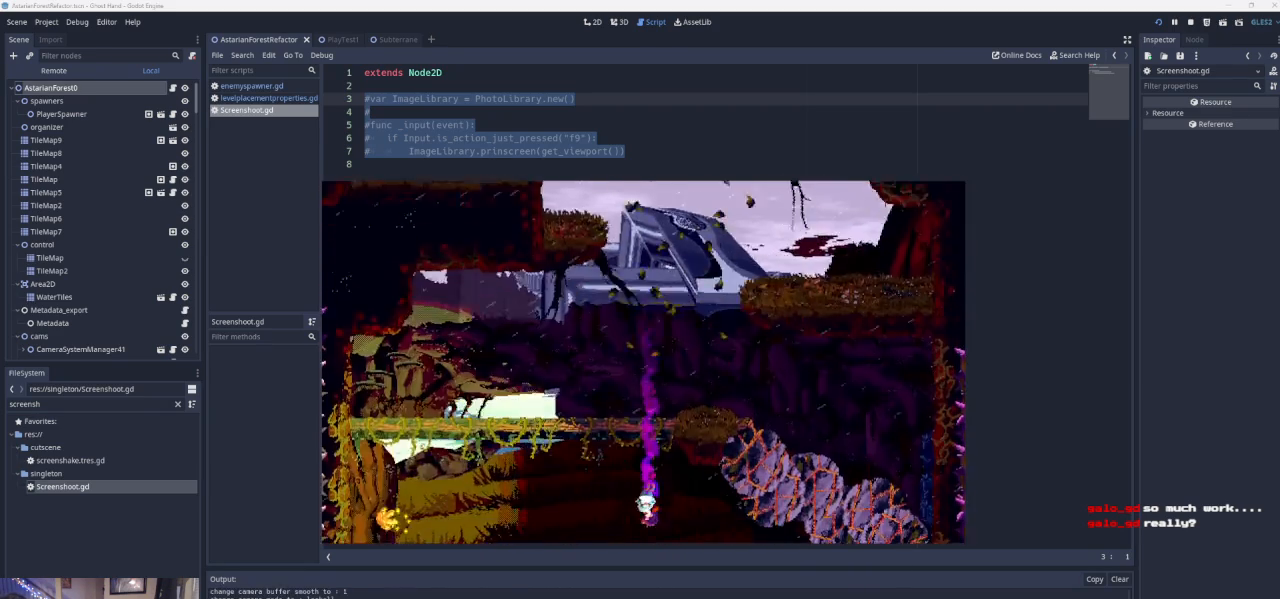
{"buttons": [], "left_stick": "right", "events": [[33, "left_stick", "down-left"], [100, "left_stick", "down-right"], [167, "left_stick", "up-right"], [300, "left_stick", "up-left"], [367, "left_stick", "down-left"], [467, "left_stick", "right"]]}
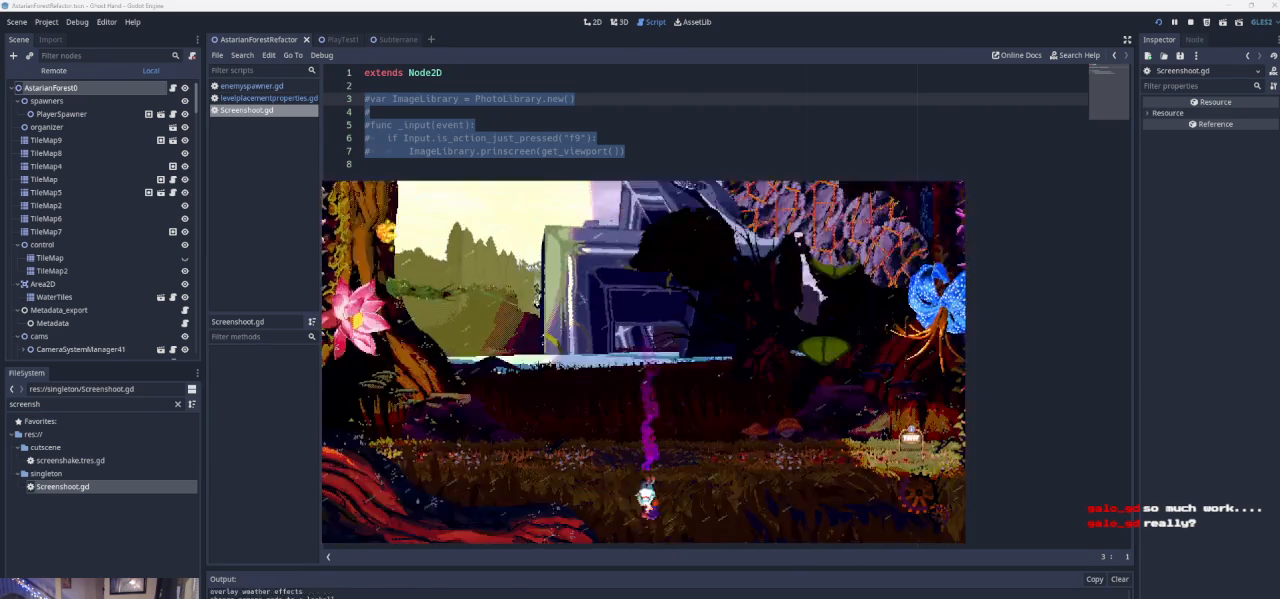
{"buttons": [], "left_stick": "center", "events": [[67, "left_stick", "up"], [133, "left_stick", "left"], [233, "left_stick", "down"], [333, "left_stick", "up-right"], [467, "left_stick", "center"]]}
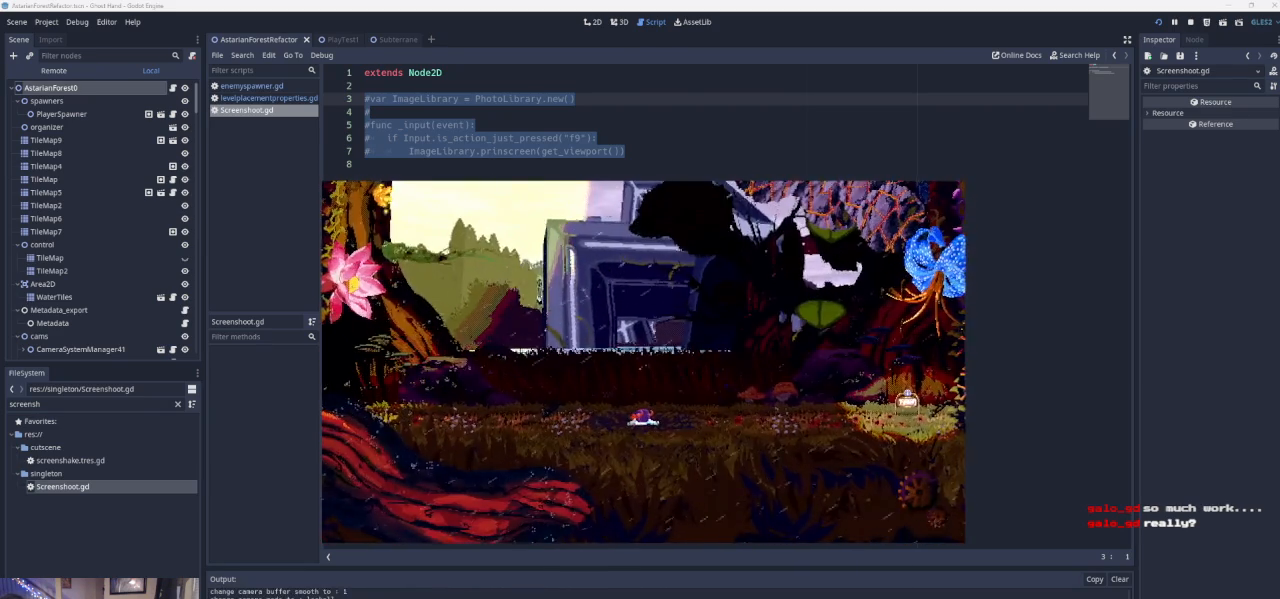
{"buttons": [], "left_stick": "up-right", "events": [[133, "left_stick", "right"], [300, "left_stick", "left"], [400, "left_stick", "down-right"], [467, "left_stick", "up-right"]]}
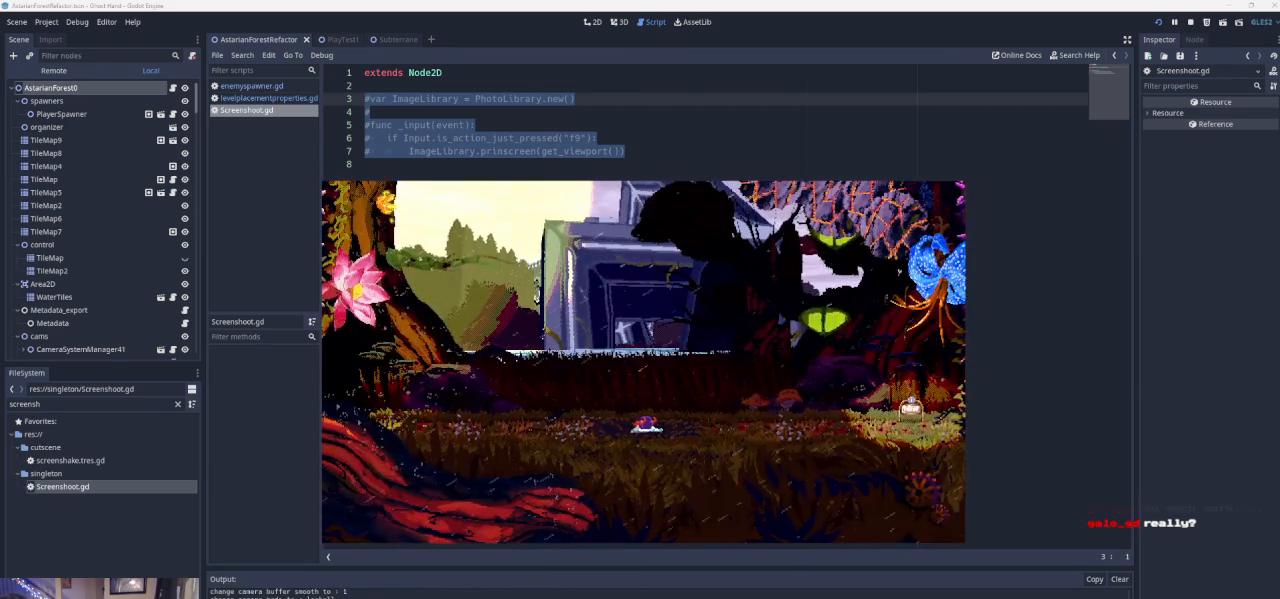
{"buttons": [], "left_stick": "right", "events": [[33, "left_stick", "up-left"], [100, "left_stick", "down-left"], [200, "left_stick", "right"], [267, "left_stick", "up"], [333, "left_stick", "left"], [400, "left_stick", "down"], [467, "left_stick", "right"]]}
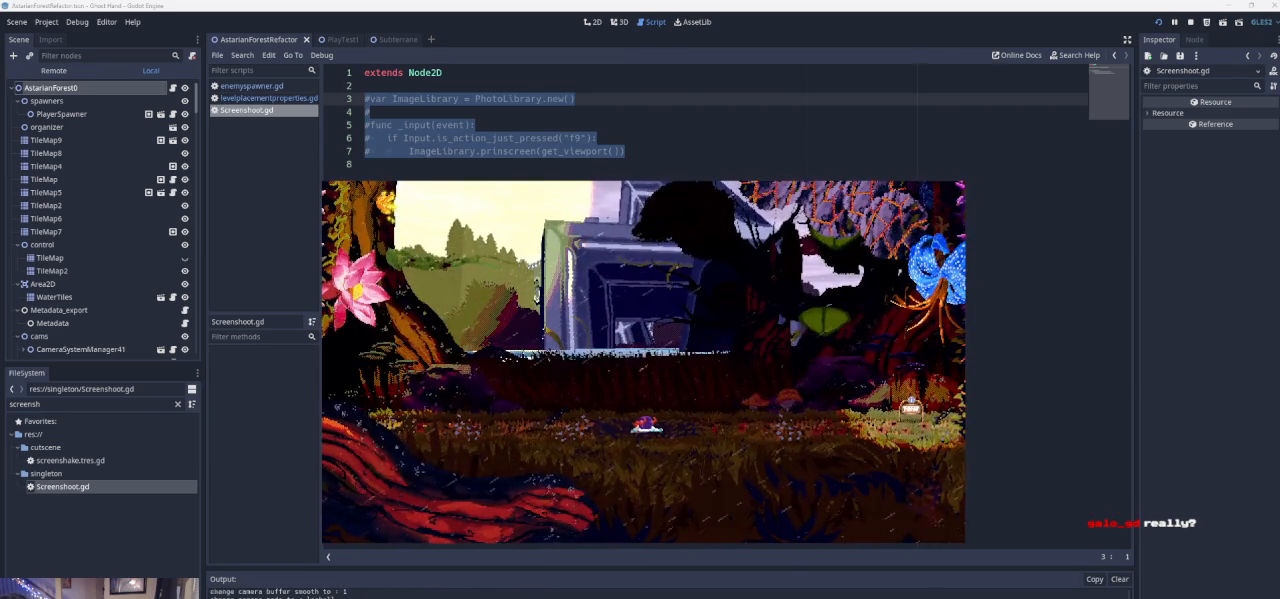
{"buttons": [], "left_stick": "up-left", "events": [[33, "left_stick", "up"], [100, "left_stick", "up-left"], [200, "left_stick", "center"], [367, "left_stick", "up-right"], [500, "left_stick", "up-left"]]}
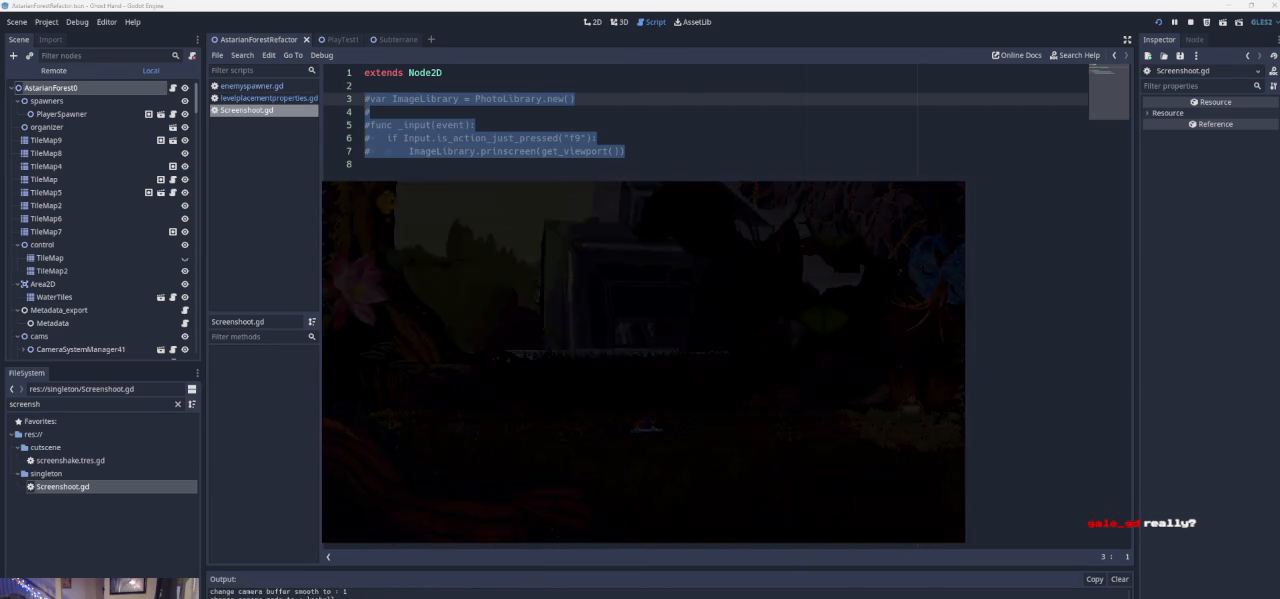
{"buttons": [], "left_stick": "up-right", "events": [[100, "left_stick", "down-right"], [200, "left_stick", "up-right"], [267, "left_stick", "left"], [367, "left_stick", "down-right"], [433, "left_stick", "up-right"]]}
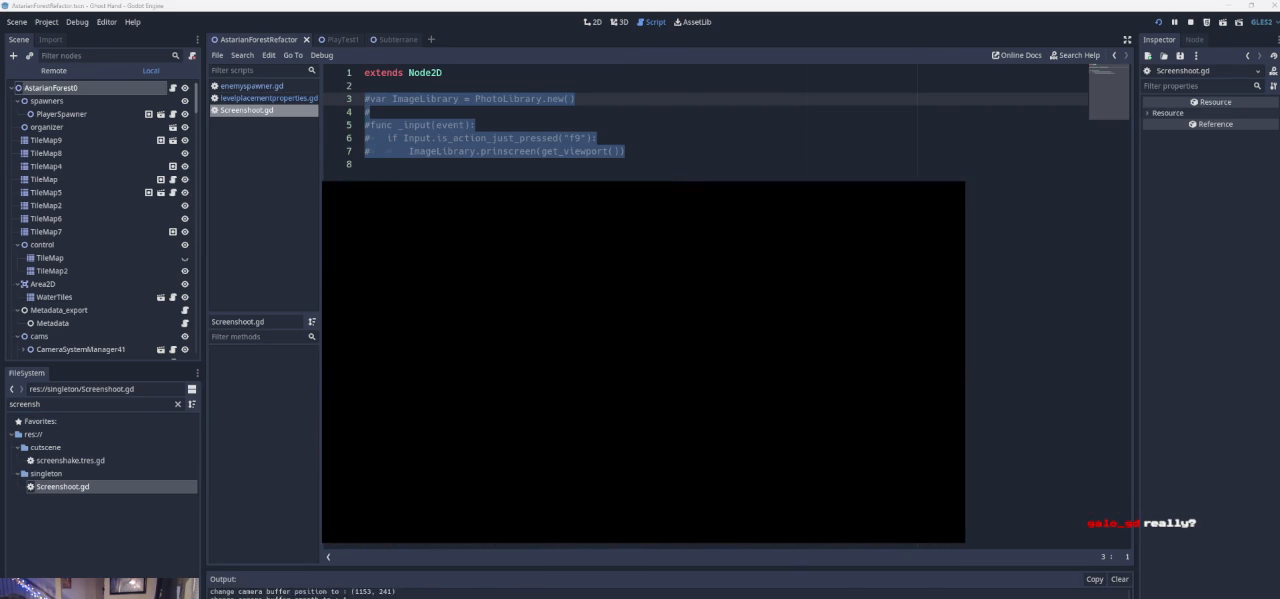
{"buttons": [], "left_stick": "center", "events": [[67, "left_stick", "up-left"], [367, "left_stick", "center"]]}
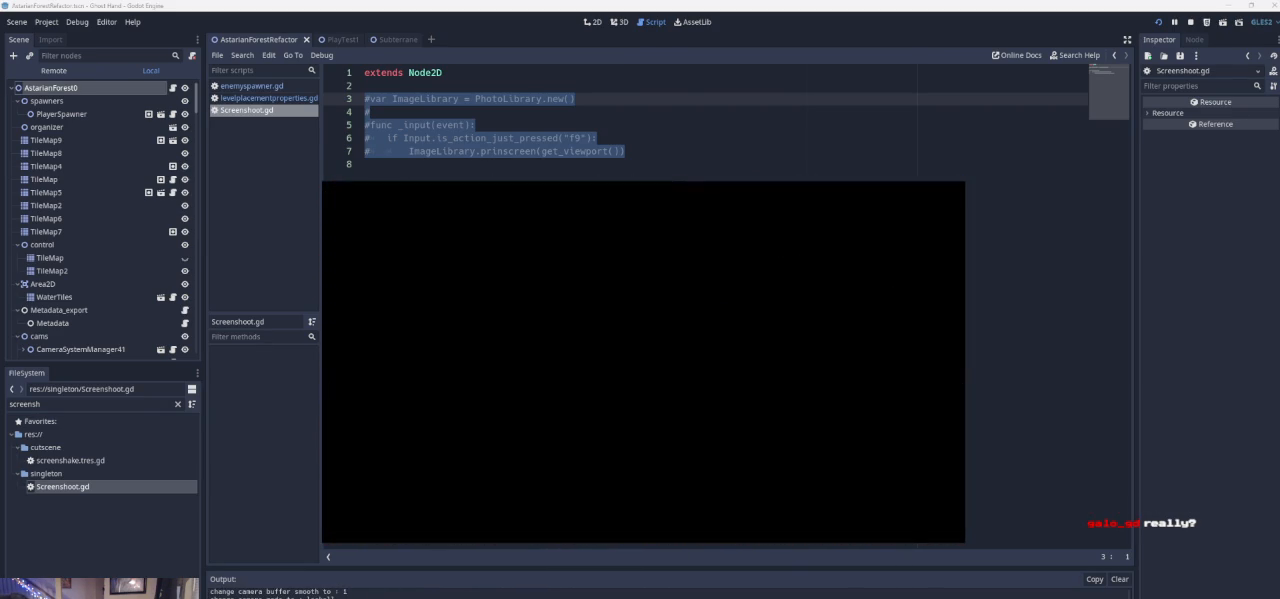
{"buttons": [], "left_stick": "up-right", "events": [[500, "left_stick", "up-right"]]}
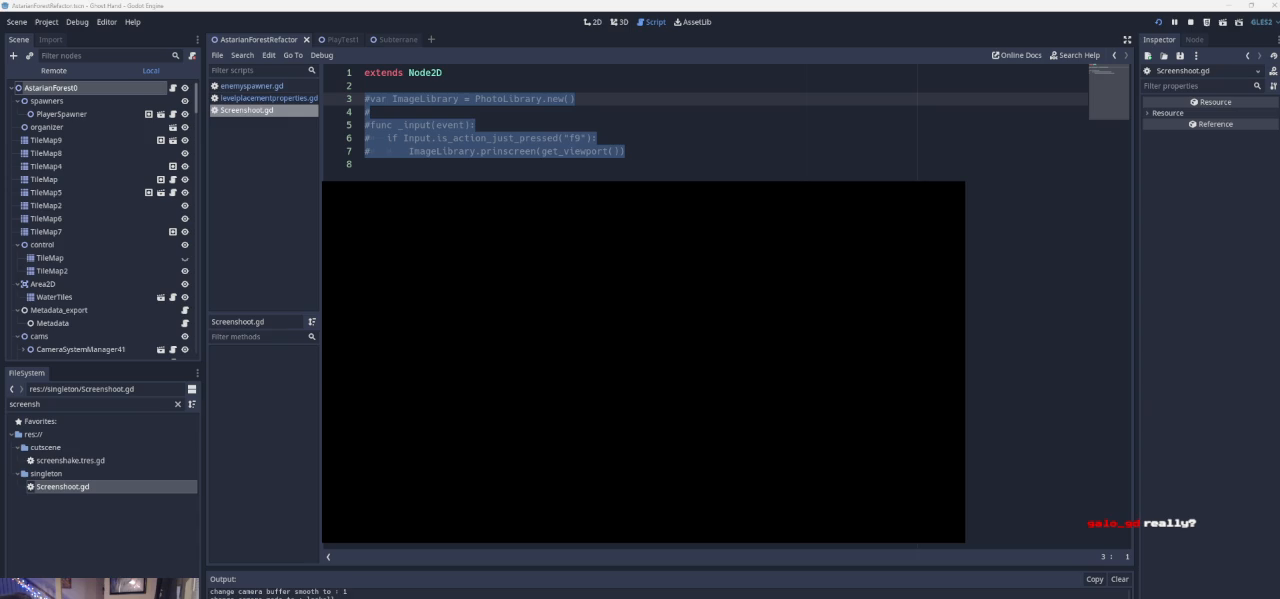
{"buttons": [], "left_stick": "up", "events": [[133, "left_stick", "up-left"], [267, "left_stick", "down"], [333, "left_stick", "right"], [433, "left_stick", "up"]]}
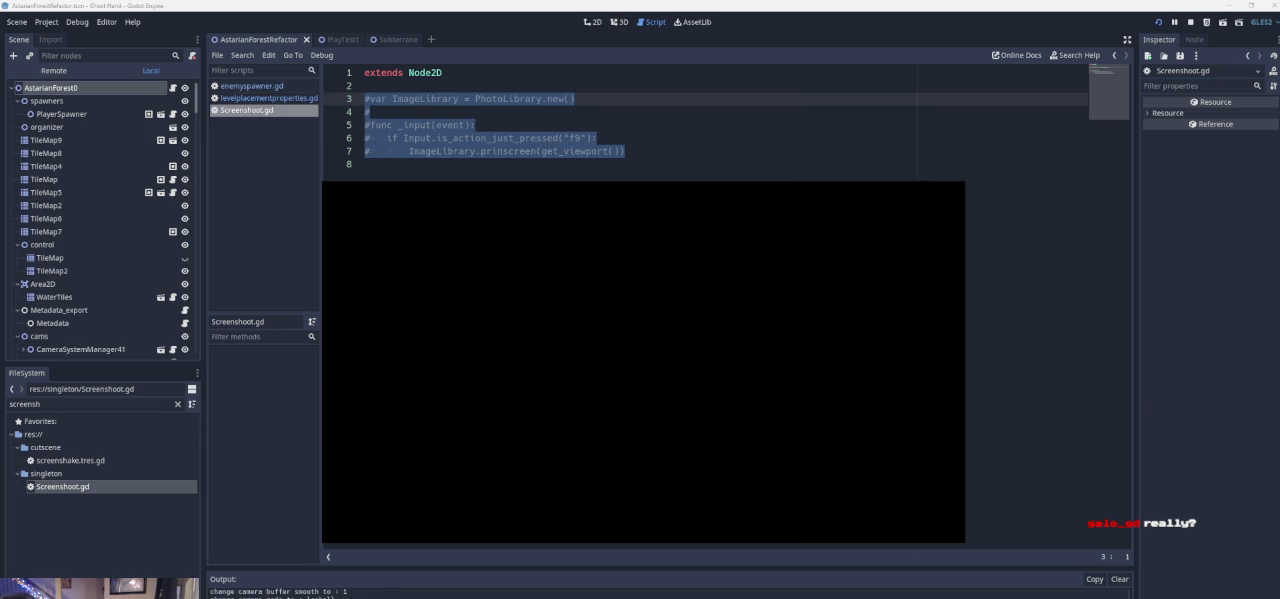
{"buttons": [], "left_stick": "center", "events": [[33, "left_stick", "left"], [100, "left_stick", "down"], [167, "left_stick", "right"], [233, "left_stick", "up-right"], [433, "left_stick", "center"]]}
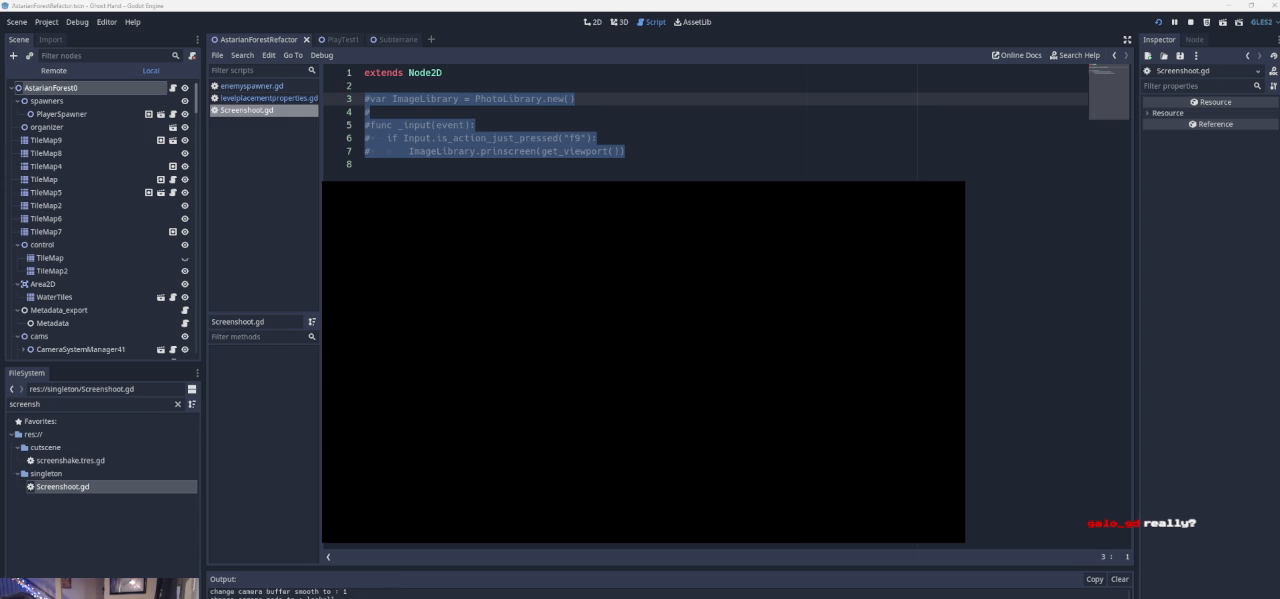
{"buttons": [], "left_stick": "center", "events": []}
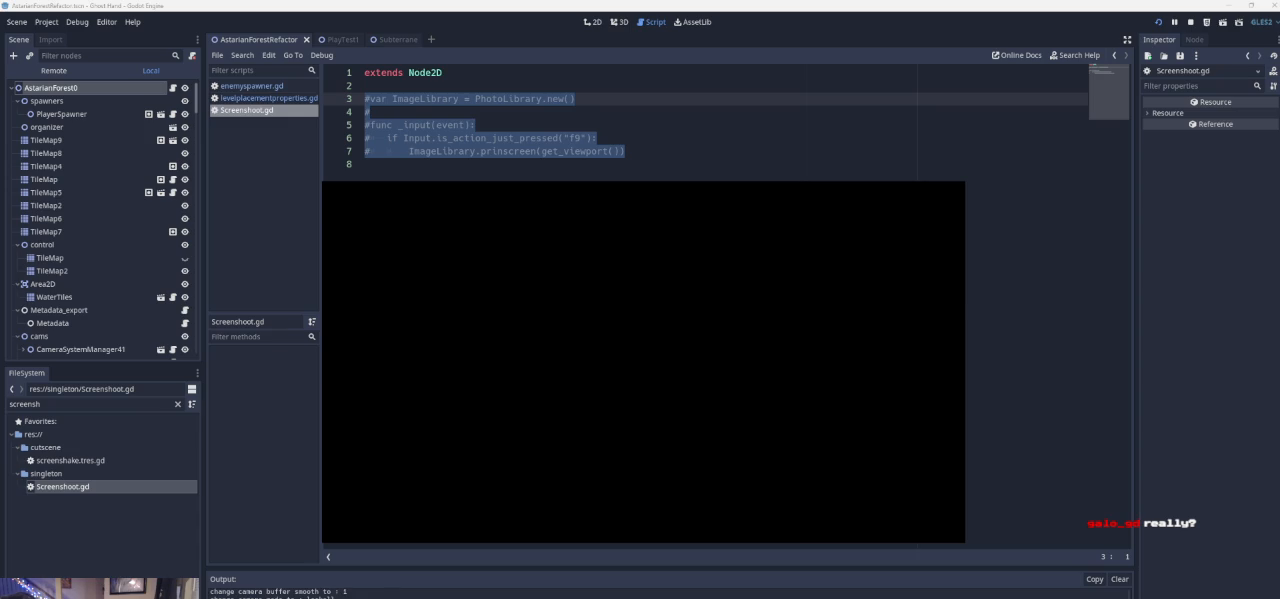
{"buttons": [], "left_stick": "center", "events": []}